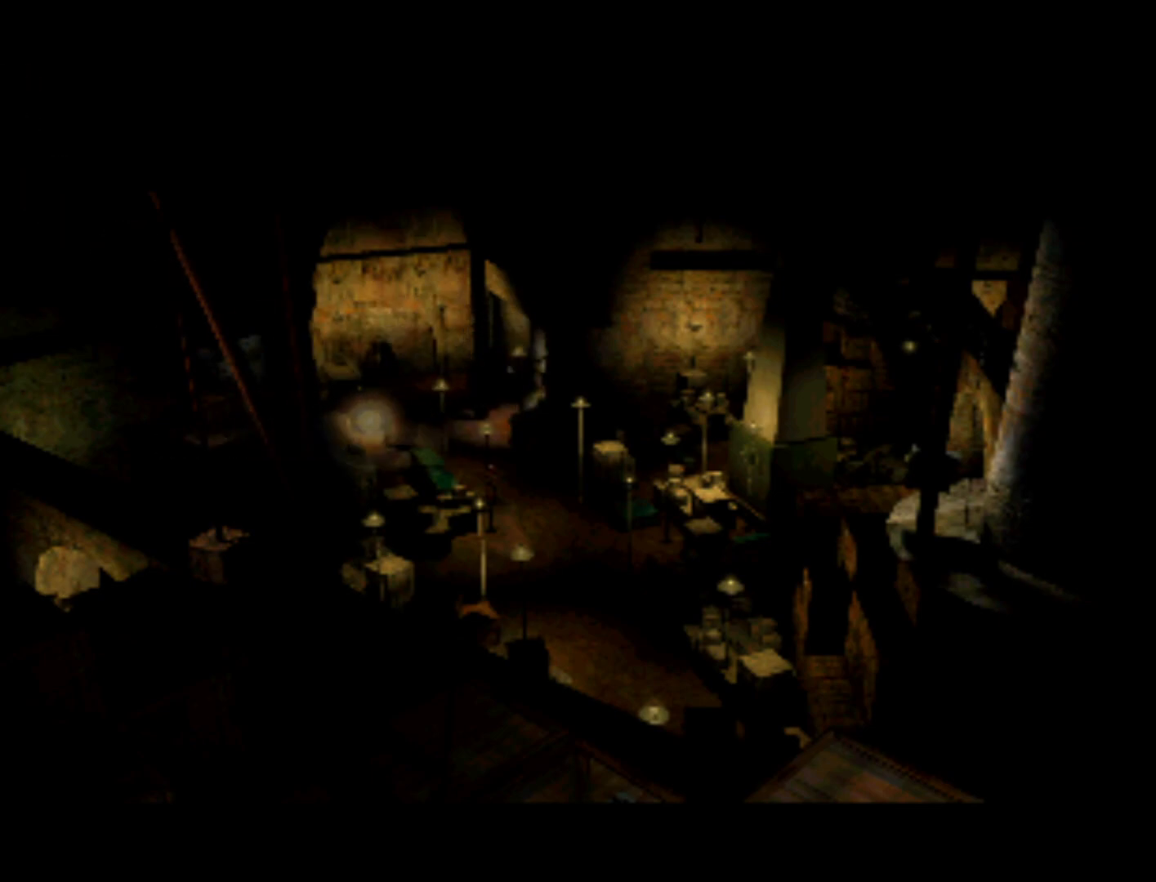
Gameplay with a controller (PlayStation layout); each line is a JSON object with the inputs held at the frame after it. "events" lists button and stick changes between this image and that frame as [ms after this image, input, new state], when the widget could be followed in between. Not read: L3 R3 right_stick.
{"buttons": [], "left_stick": "center", "events": [[50, "DPAD_UP", "down"], [250, "DPAD_UP", "up"]]}
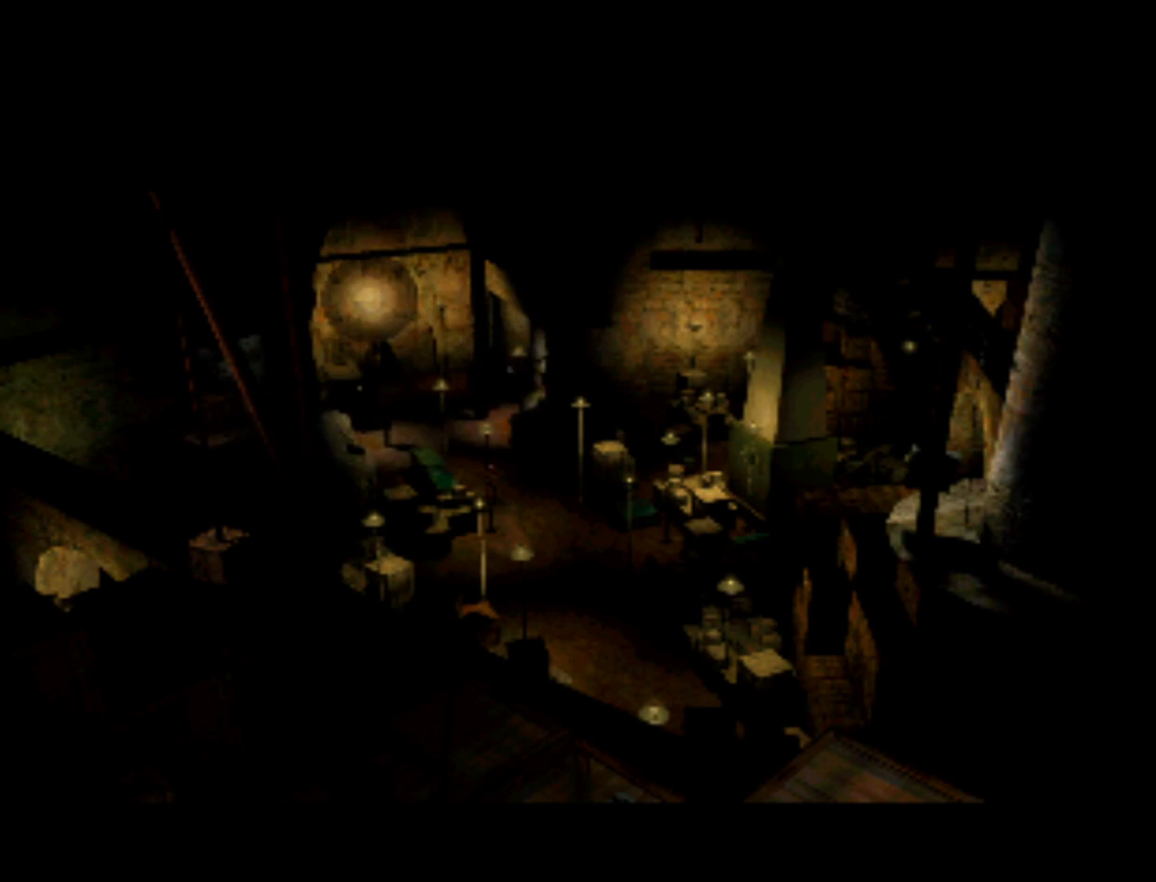
{"buttons": ["DPAD_RIGHT"], "left_stick": "center", "events": [[50, "DPAD_LEFT", "down"], [317, "DPAD_LEFT", "up"], [383, "DPAD_DOWN", "down"], [417, "DPAD_RIGHT", "down"], [450, "DPAD_DOWN", "up"]]}
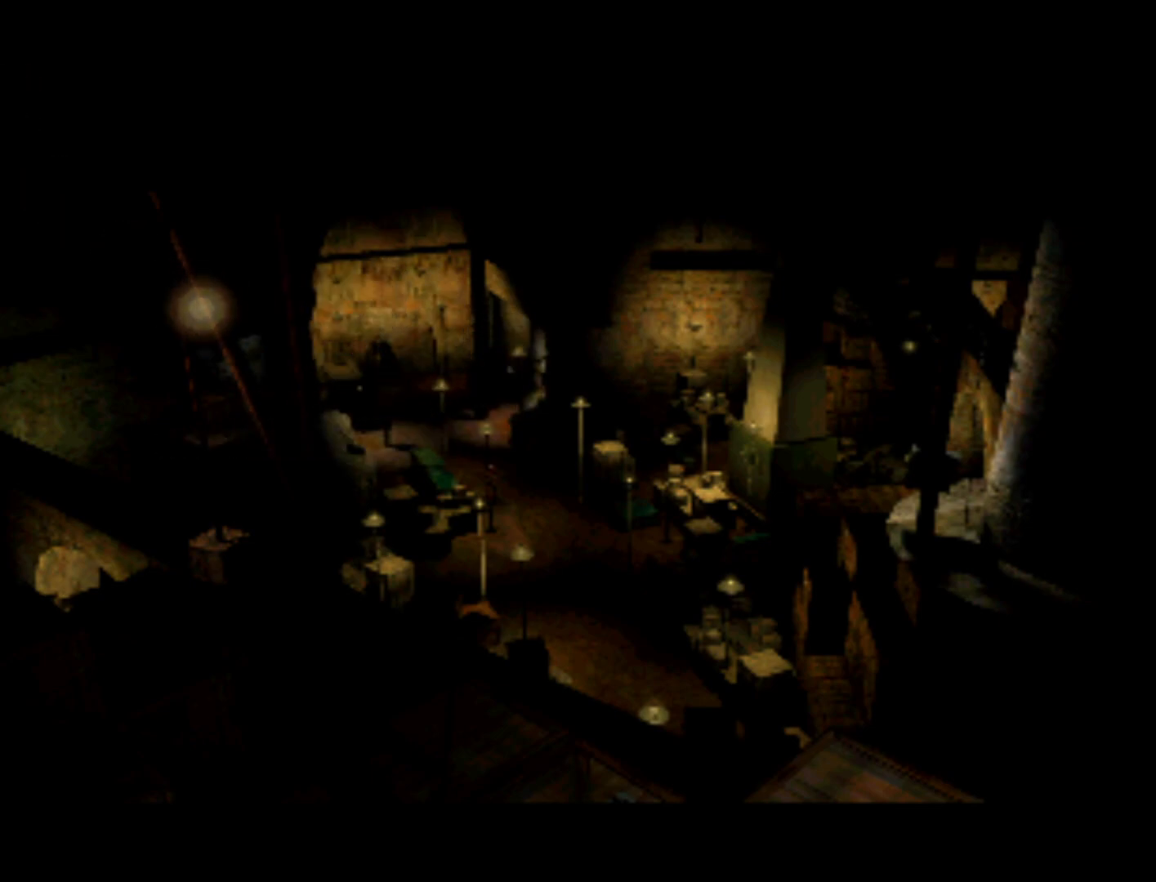
{"buttons": ["DPAD_DOWN", "DPAD_RIGHT"], "left_stick": "center", "events": [[17, "DPAD_RIGHT", "up"], [283, "DPAD_RIGHT", "down"], [450, "DPAD_DOWN", "down"]]}
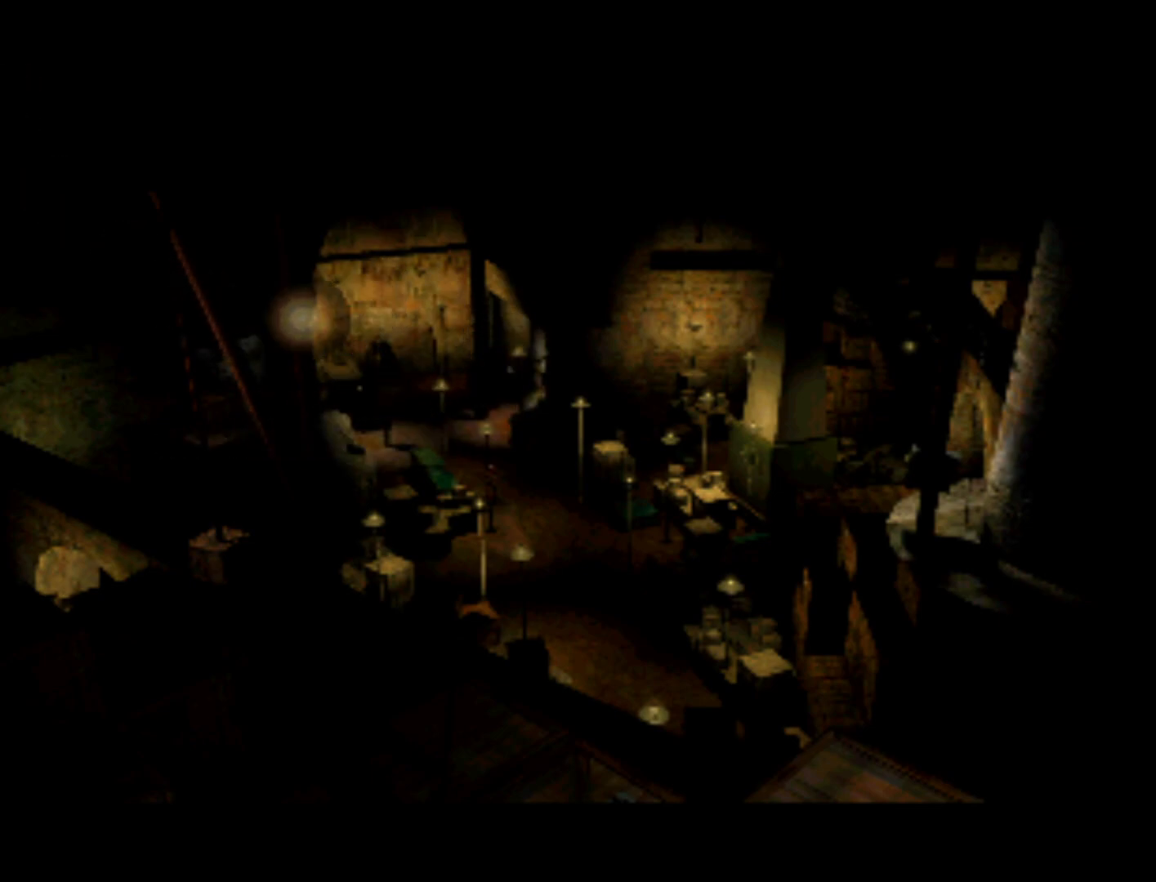
{"buttons": [], "left_stick": "center", "events": [[17, "DPAD_RIGHT", "up"], [50, "DPAD_DOWN", "up"]]}
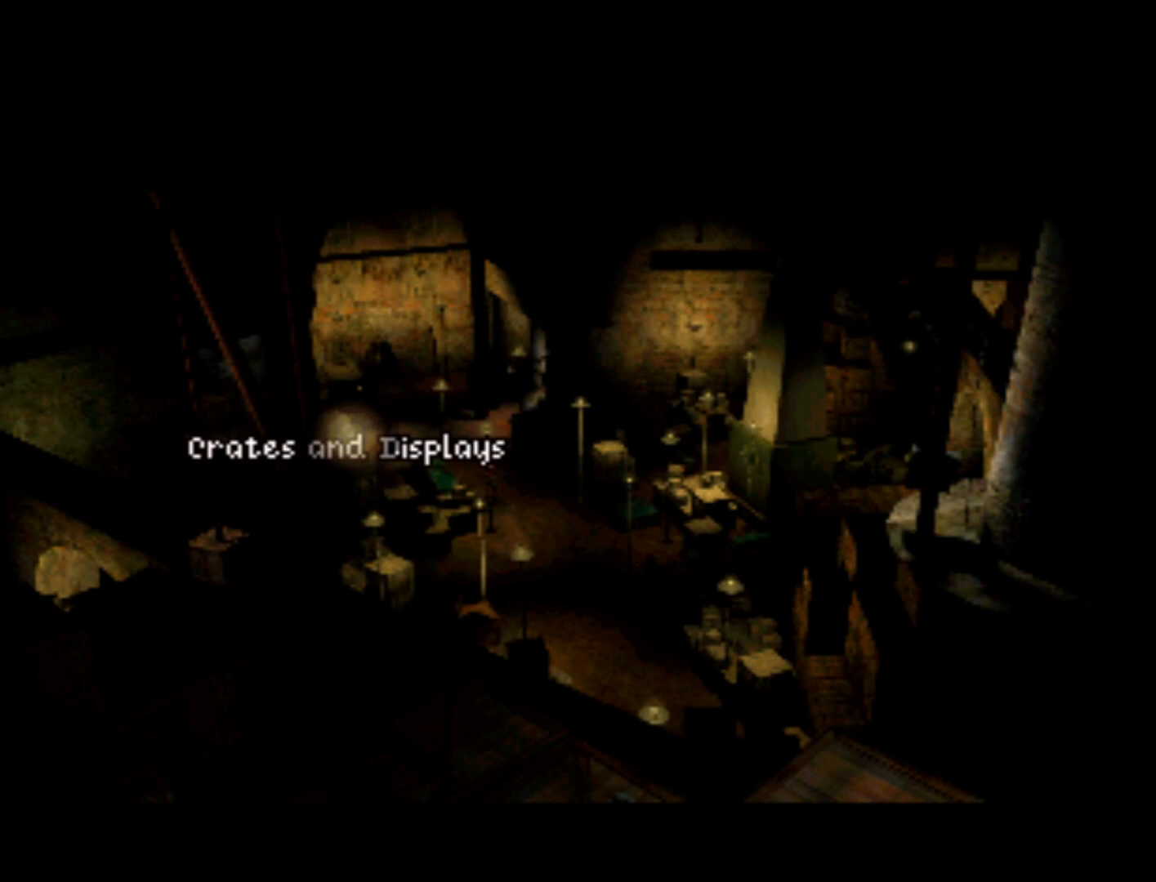
{"buttons": [], "left_stick": "center", "events": [[117, "DPAD_UP", "down"], [250, "DPAD_UP", "up"], [283, "CROSS", "down"], [417, "CROSS", "up"]]}
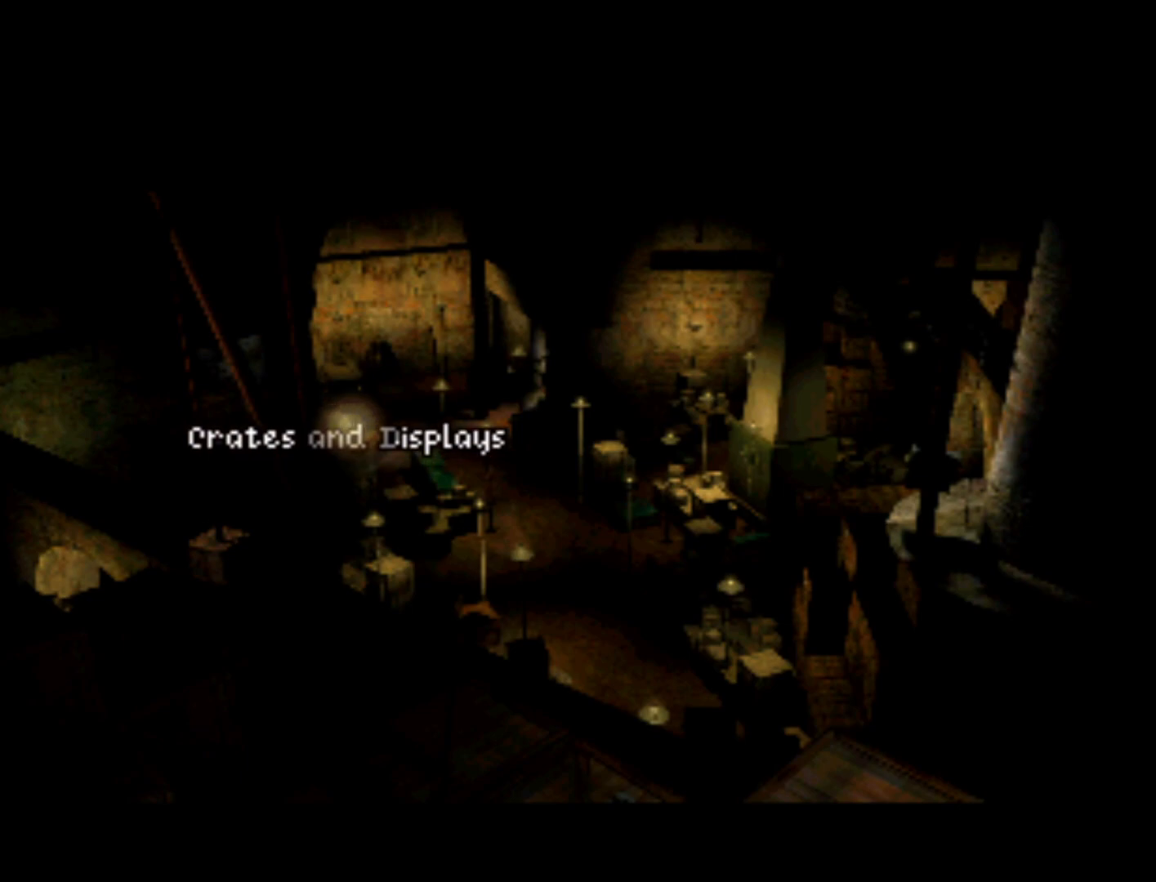
{"buttons": [], "left_stick": "center", "events": [[283, "DPAD_UP", "down"], [450, "DPAD_UP", "up"]]}
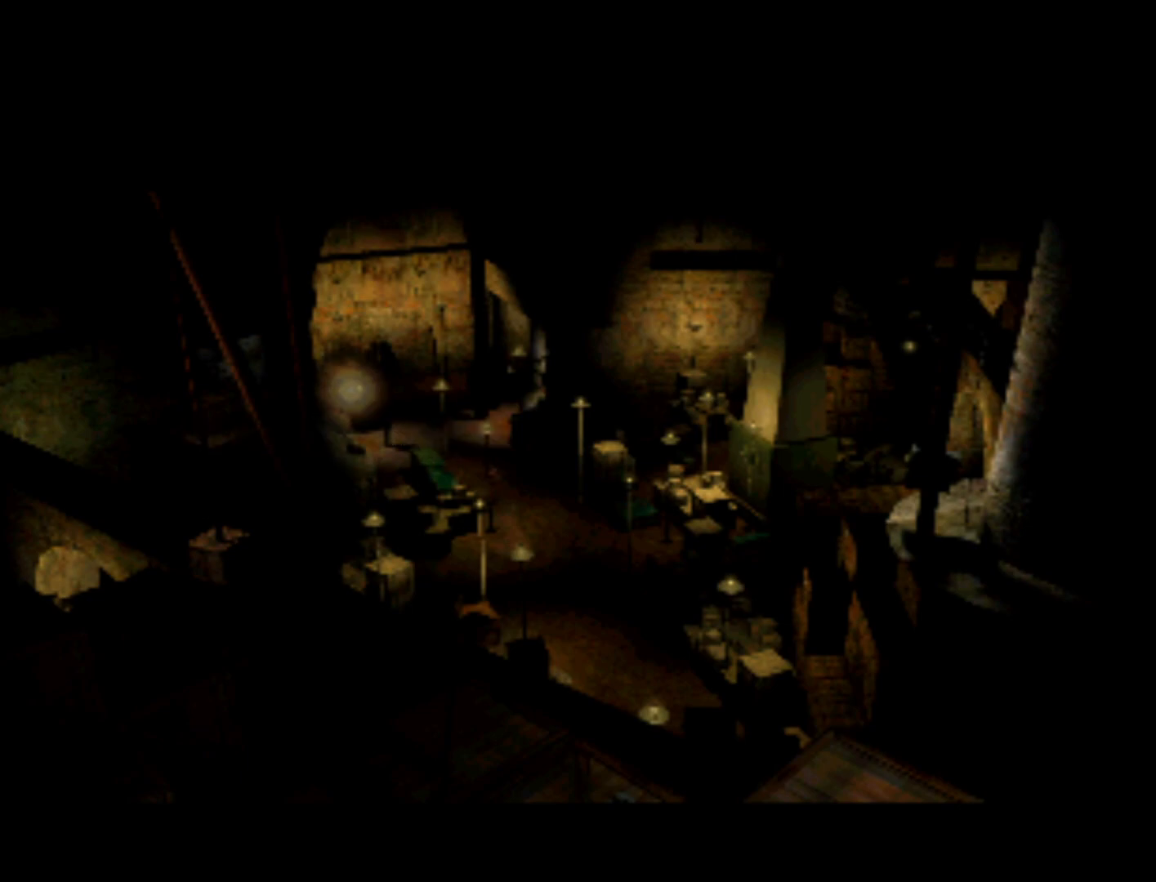
{"buttons": ["SQUARE"], "left_stick": "center", "events": [[450, "SQUARE", "down"]]}
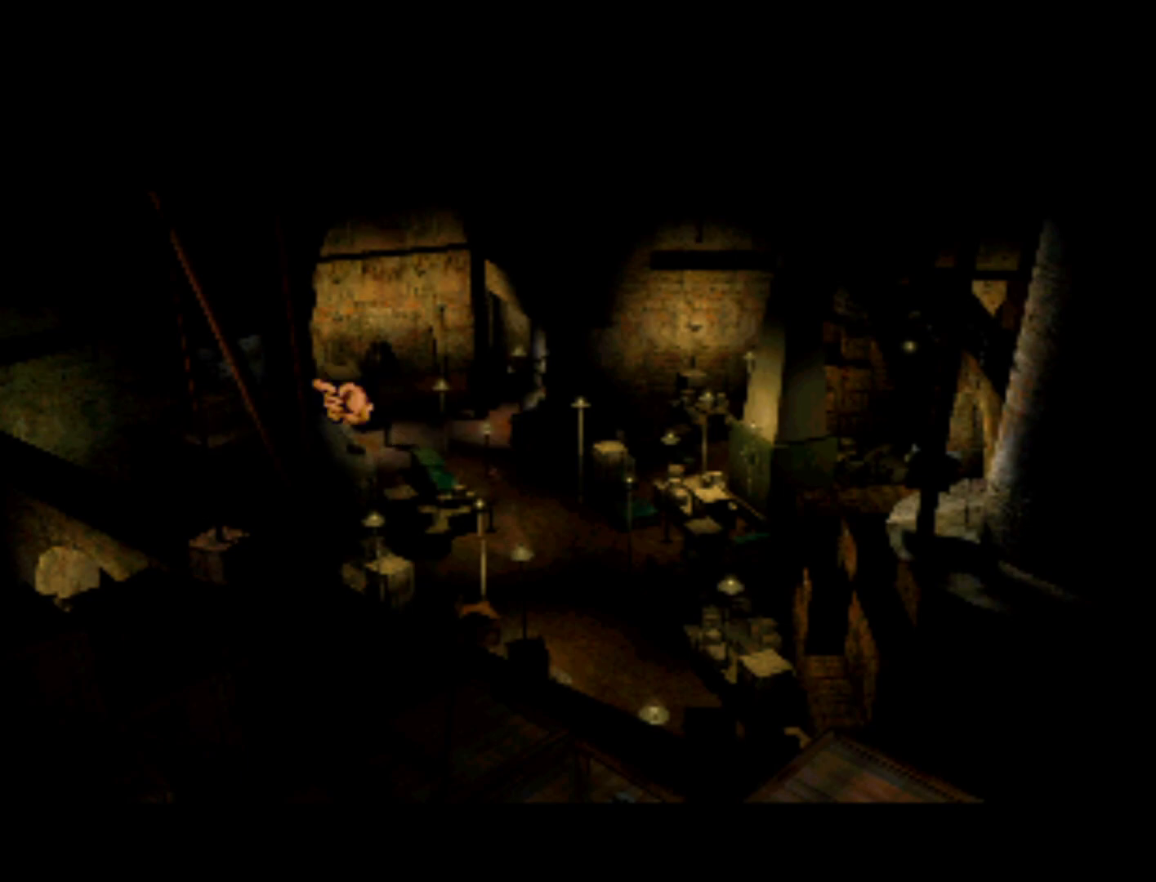
{"buttons": [], "left_stick": "center", "events": [[50, "SQUARE", "up"], [183, "SQUARE", "down"], [250, "SQUARE", "up"]]}
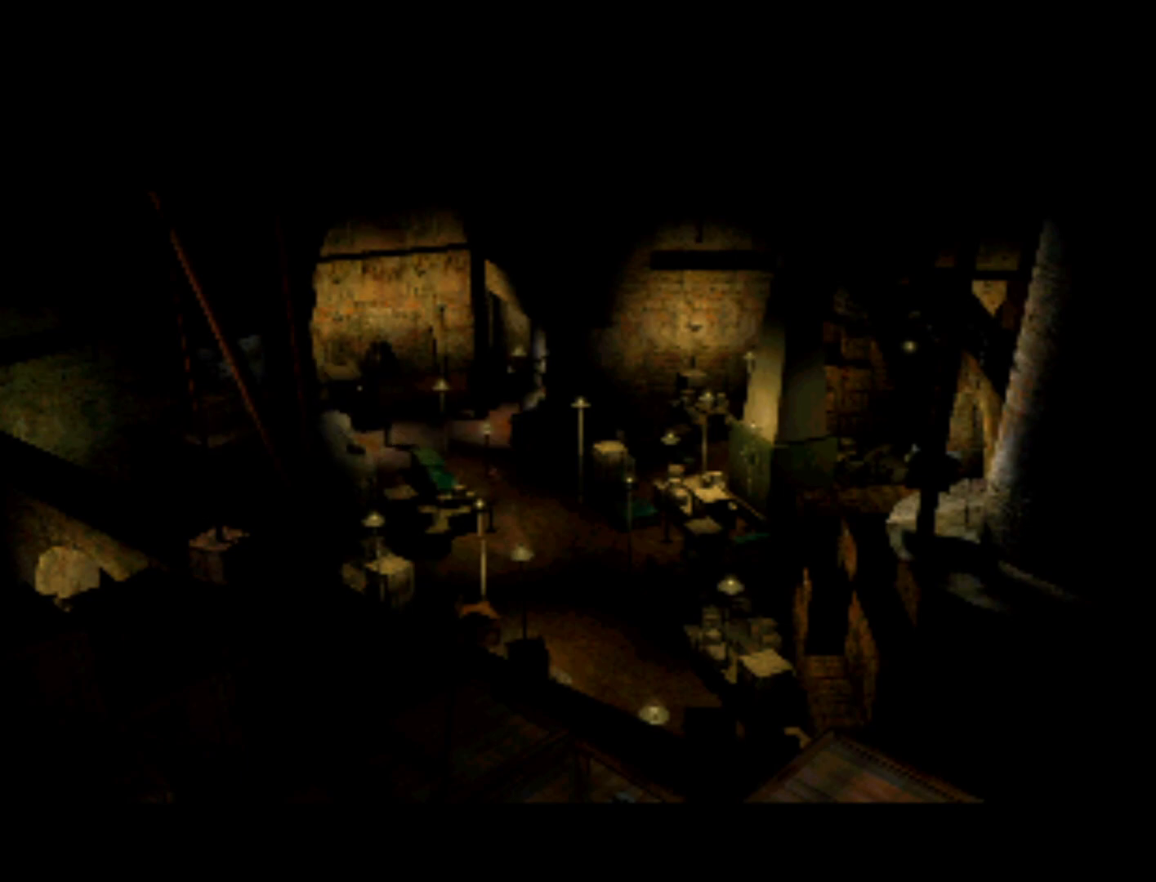
{"buttons": [], "left_stick": "center", "events": []}
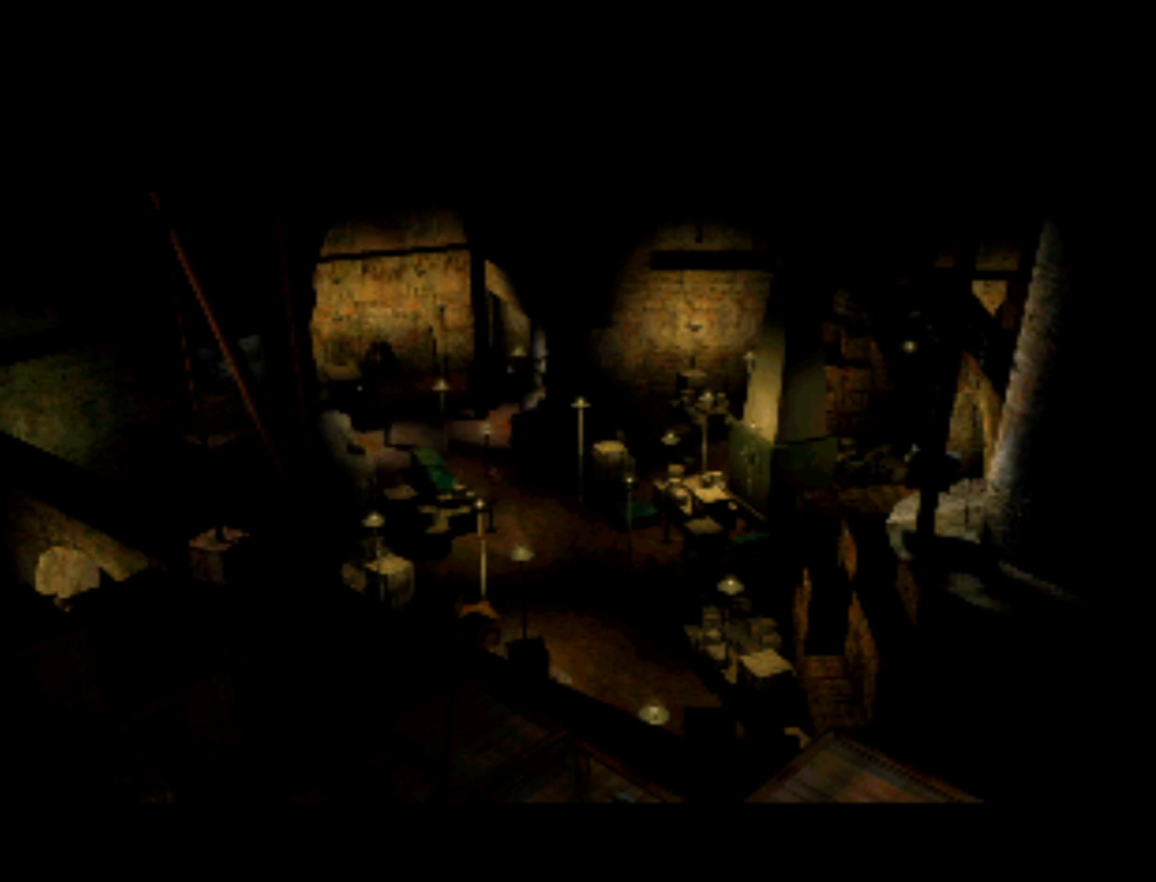
{"buttons": [], "left_stick": "center", "events": []}
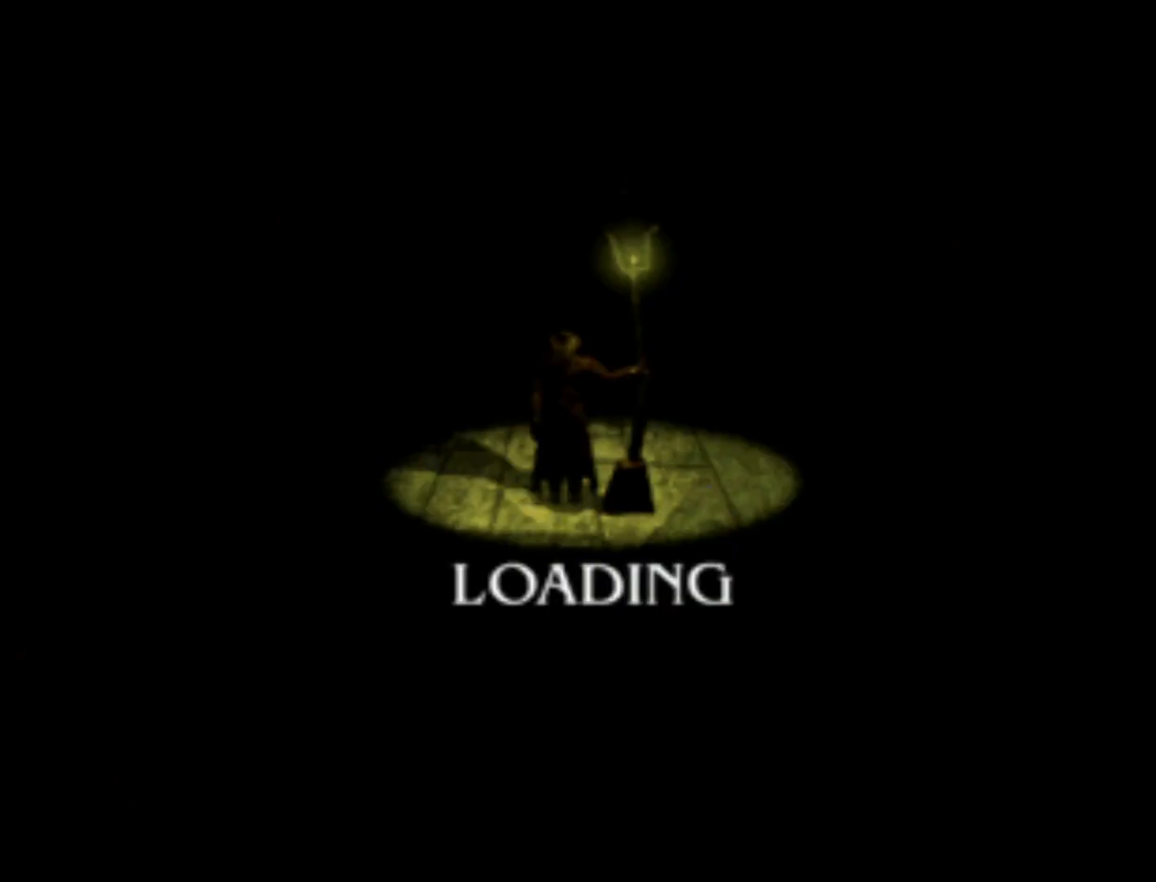
{"buttons": [], "left_stick": "center", "events": []}
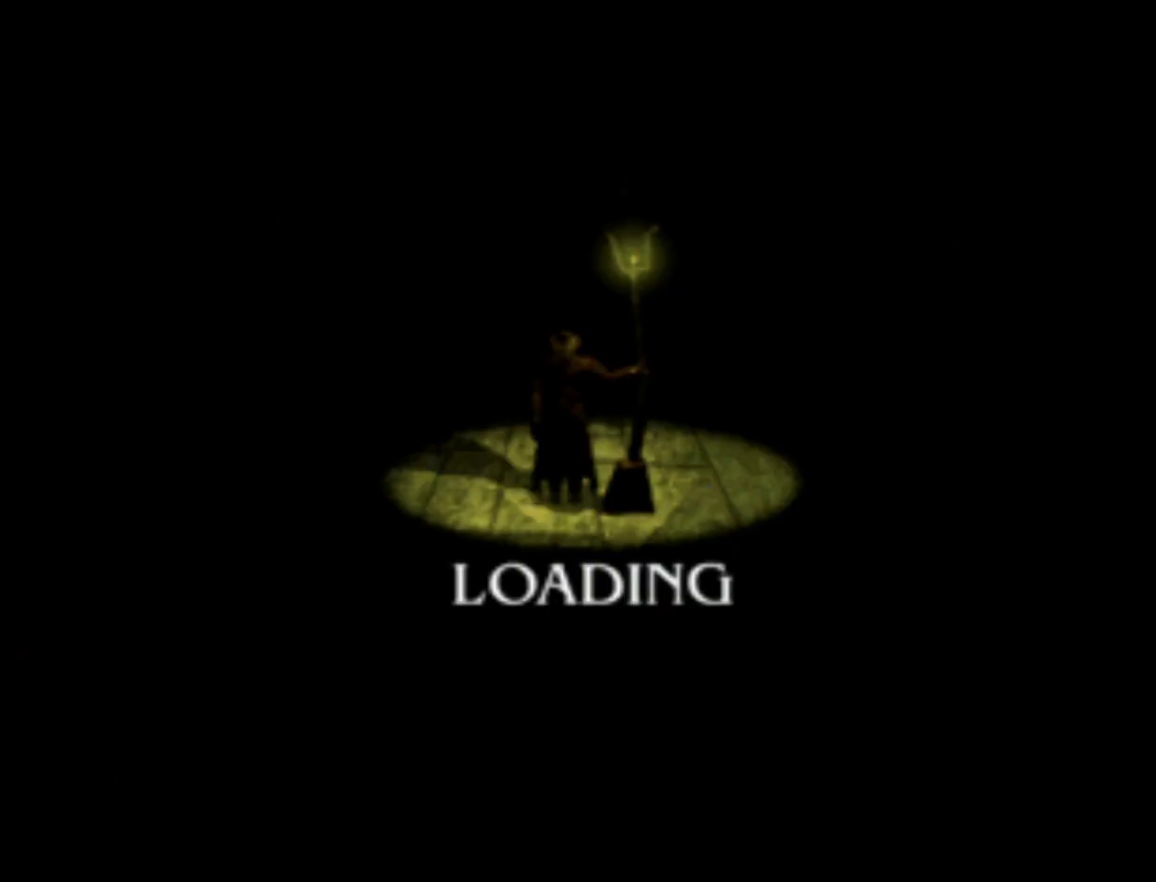
{"buttons": [], "left_stick": "center", "events": []}
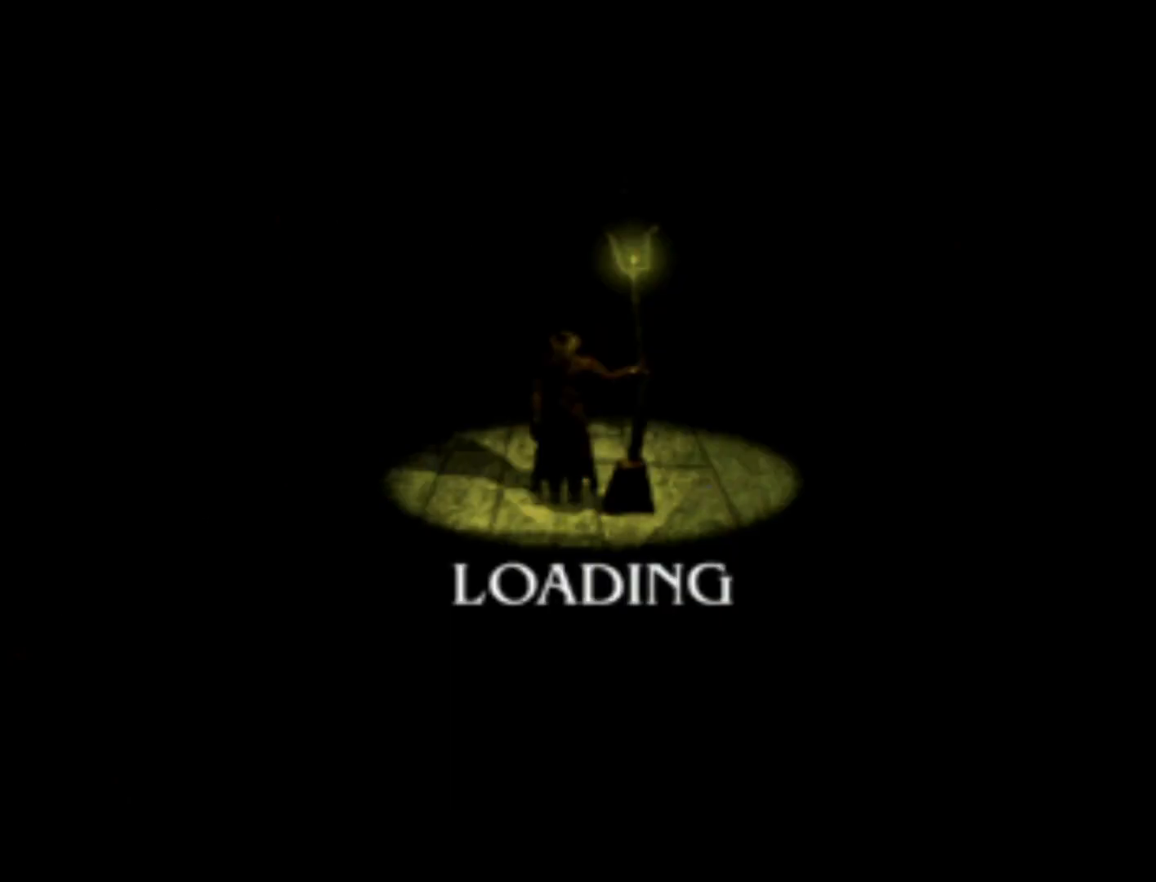
{"buttons": [], "left_stick": "center", "events": []}
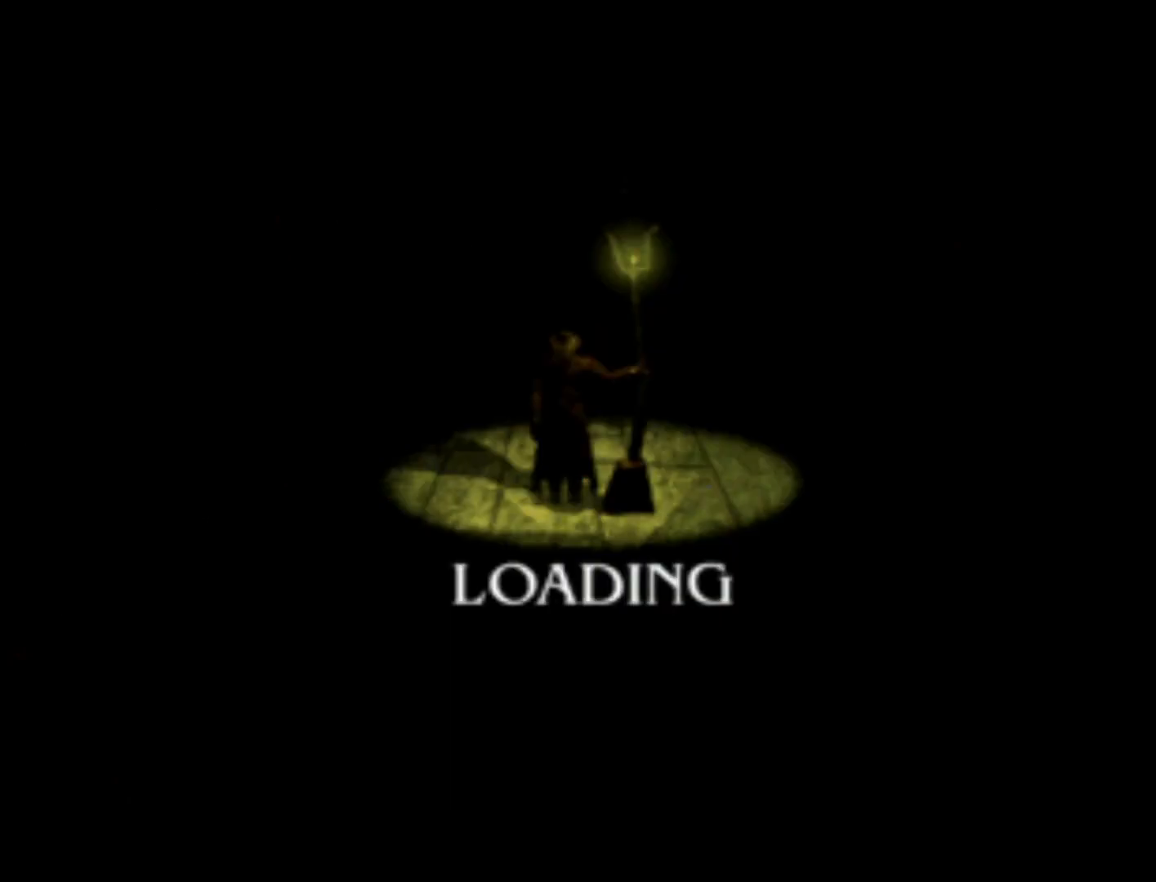
{"buttons": [], "left_stick": "center", "events": []}
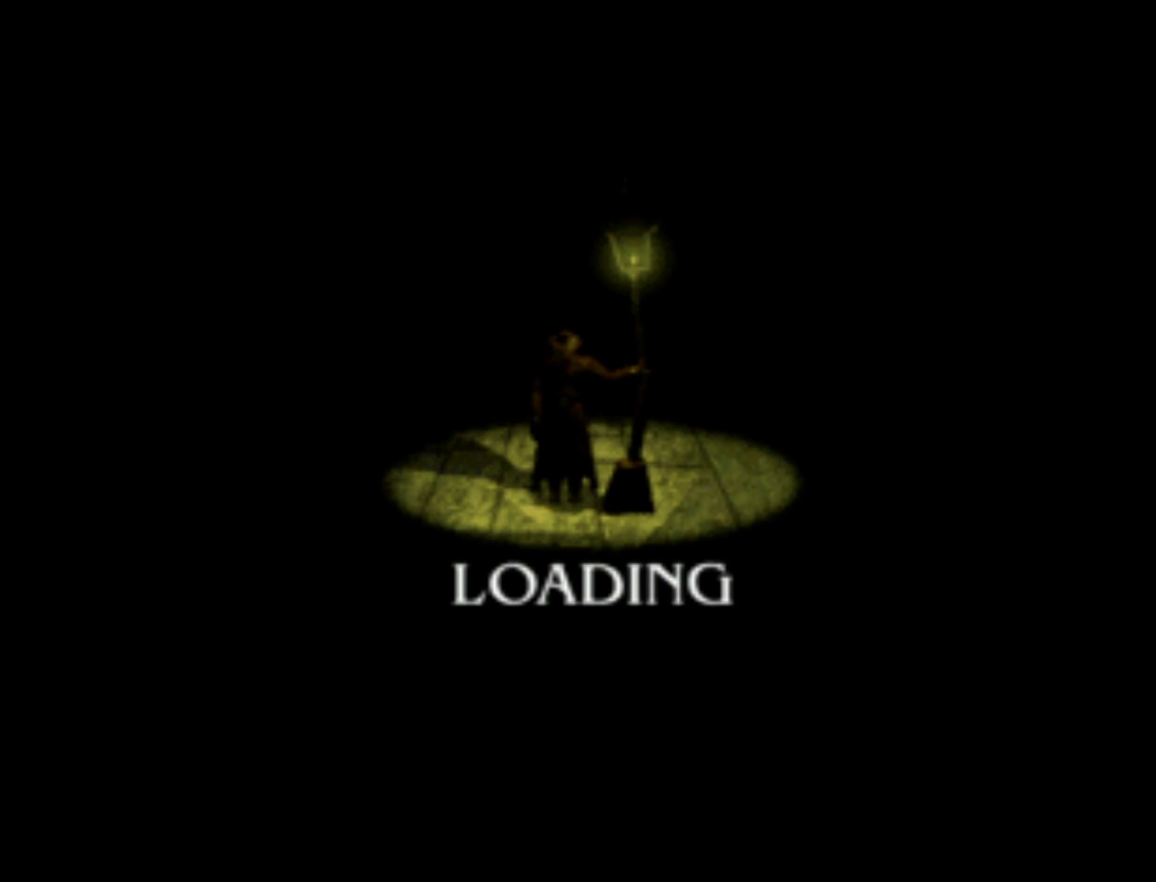
{"buttons": [], "left_stick": "center", "events": []}
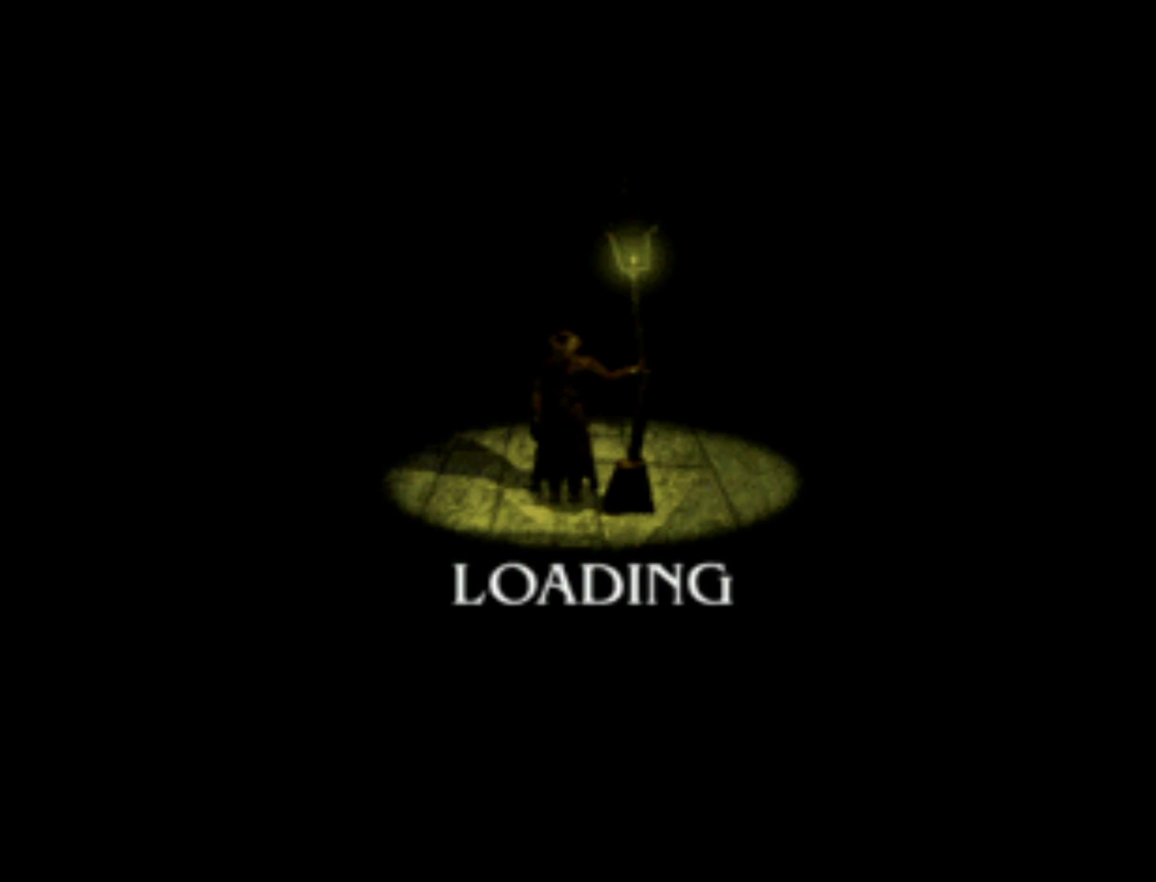
{"buttons": [], "left_stick": "center", "events": []}
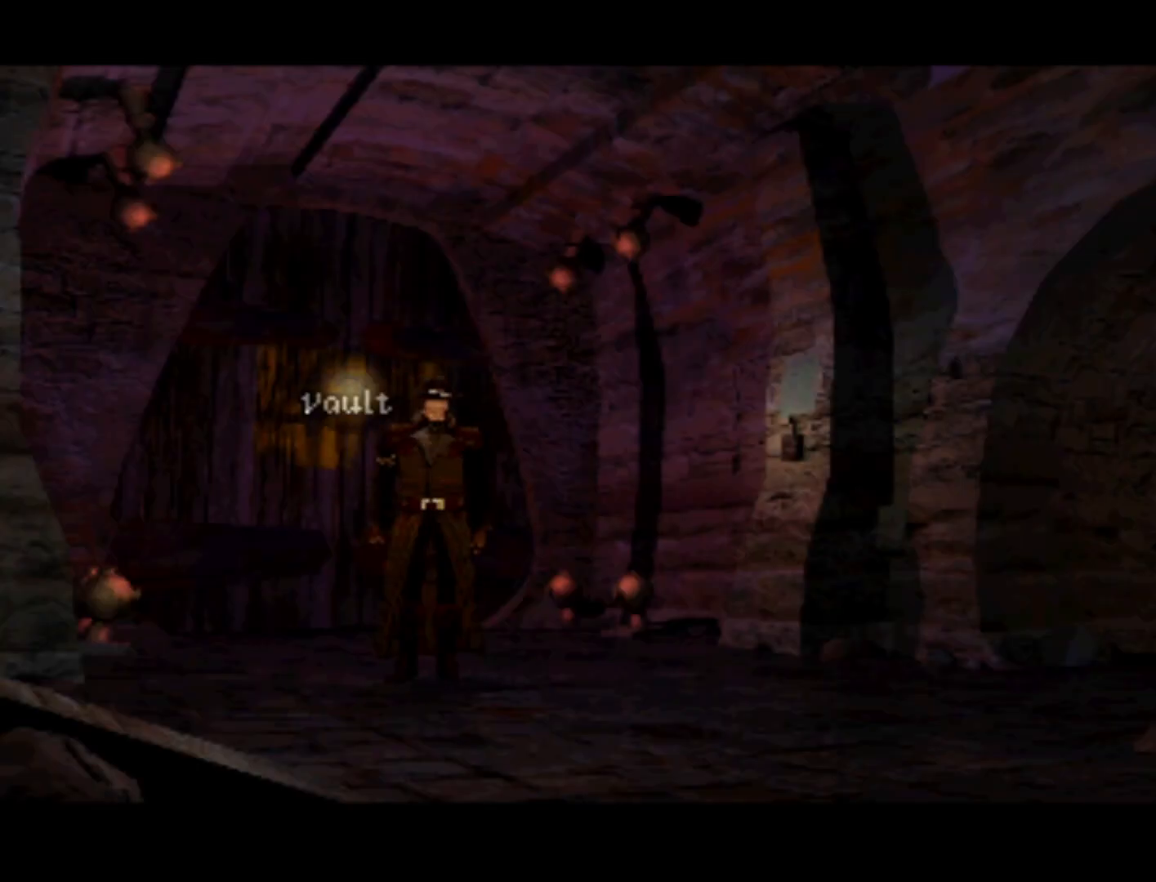
{"buttons": [], "left_stick": "center", "events": []}
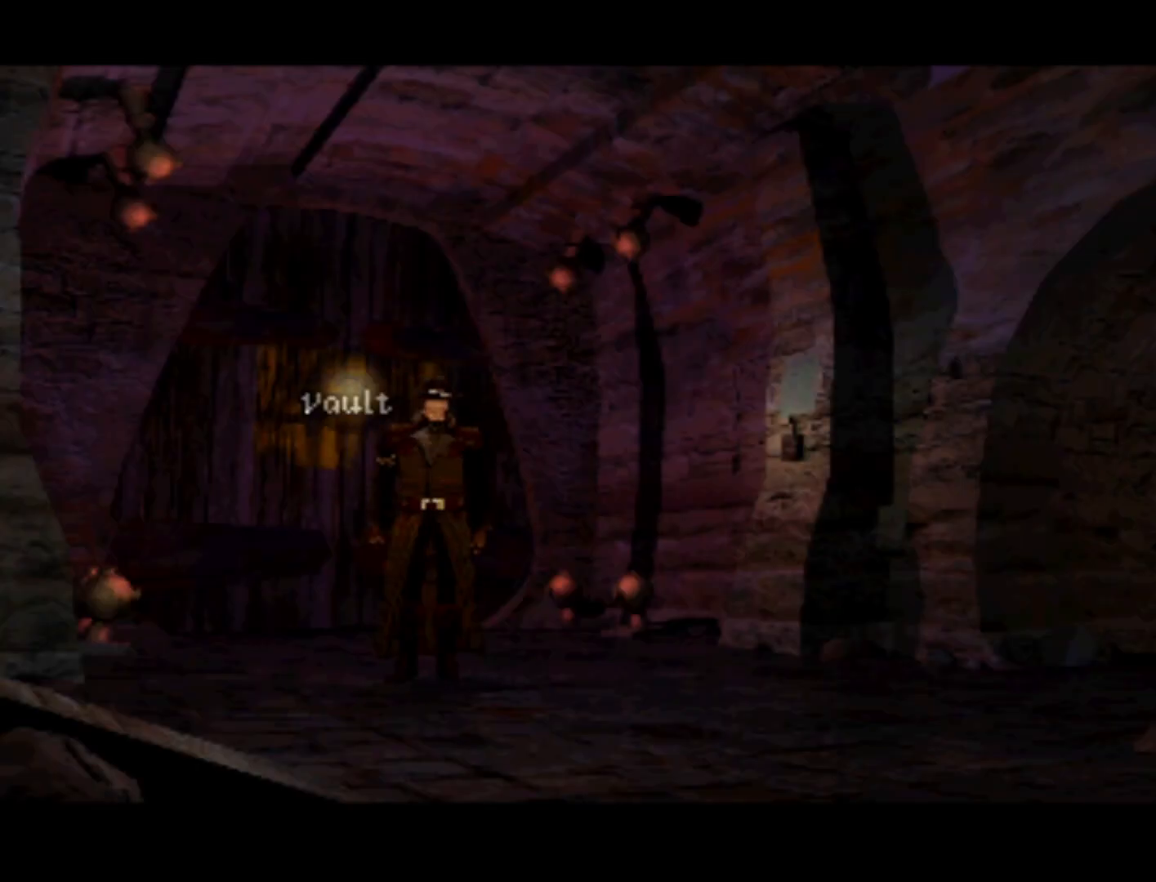
{"buttons": ["DPAD_RIGHT"], "left_stick": "center", "events": [[417, "DPAD_RIGHT", "down"]]}
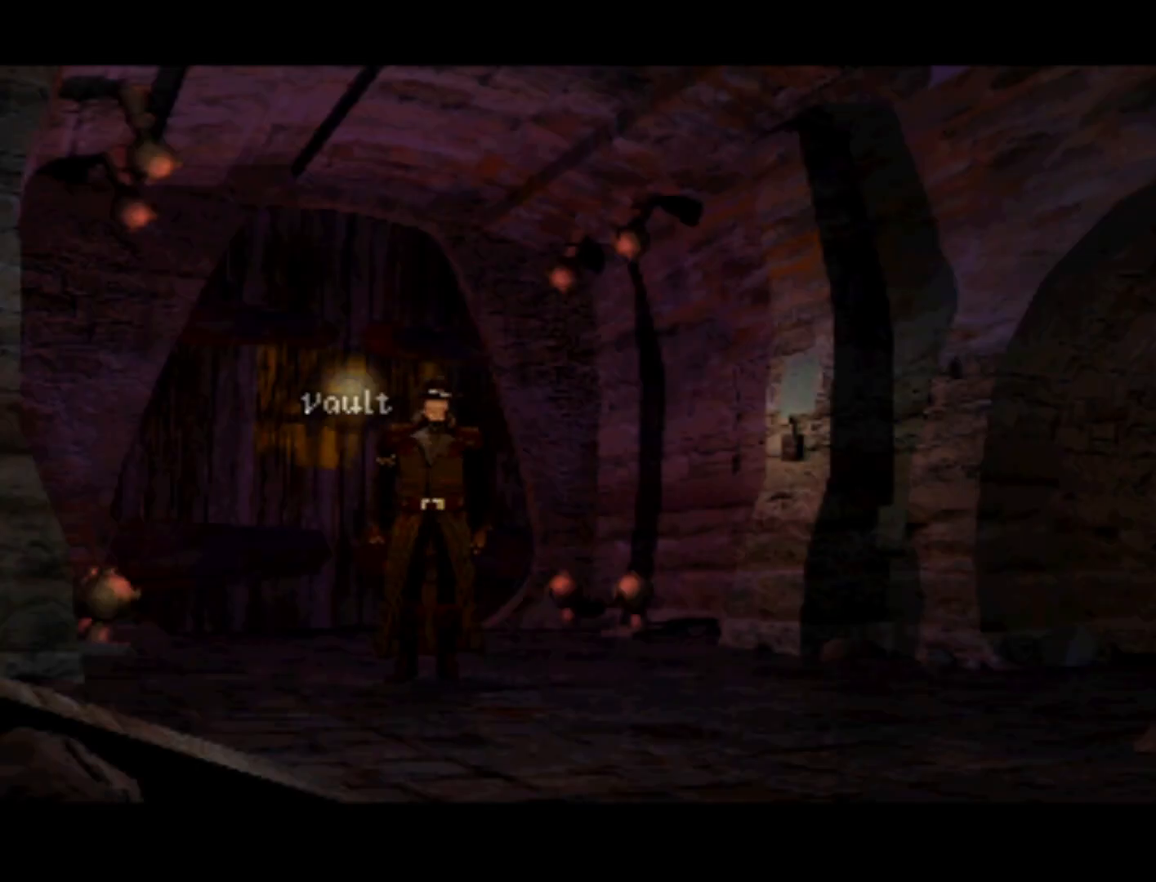
{"buttons": ["DPAD_RIGHT"], "left_stick": "center", "events": [[17, "DPAD_DOWN", "down"], [83, "DPAD_DOWN", "up"]]}
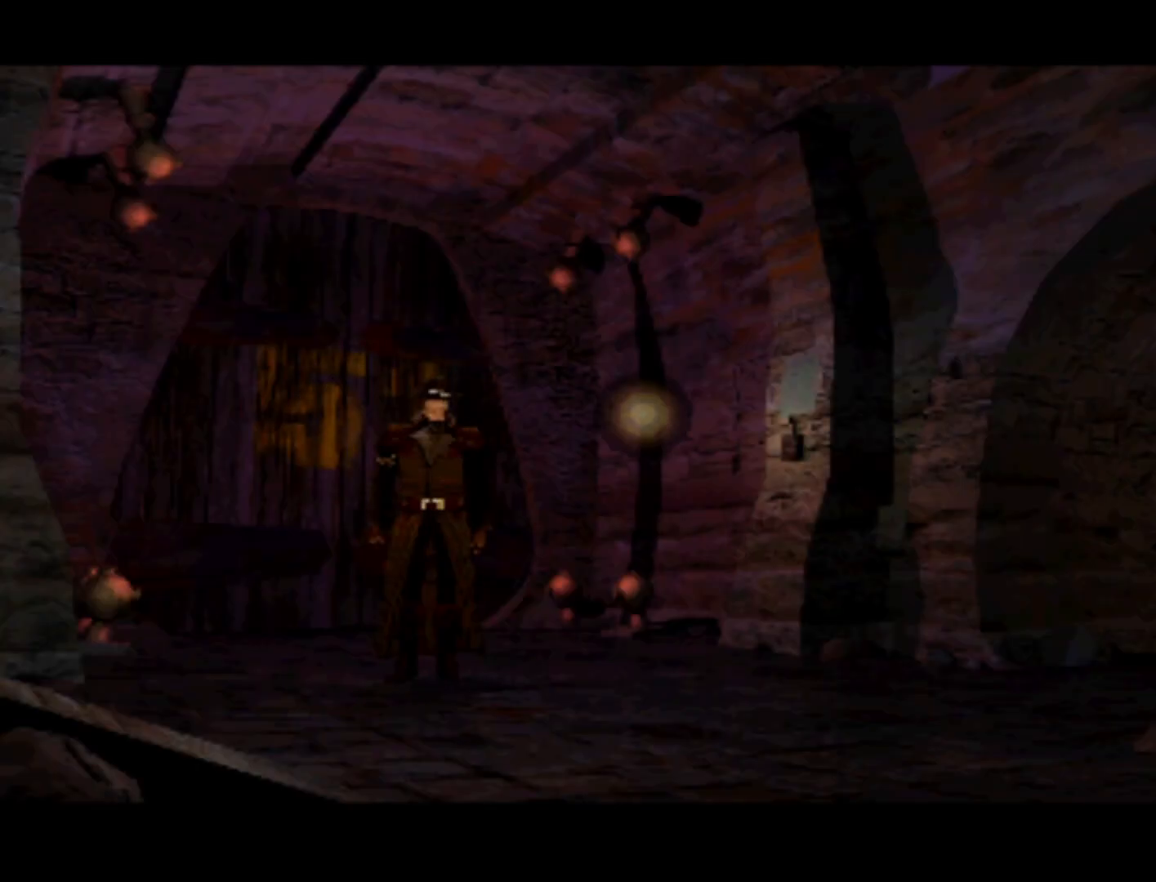
{"buttons": ["SQUARE"], "left_stick": "center", "events": [[283, "DPAD_RIGHT", "up"], [450, "SQUARE", "down"]]}
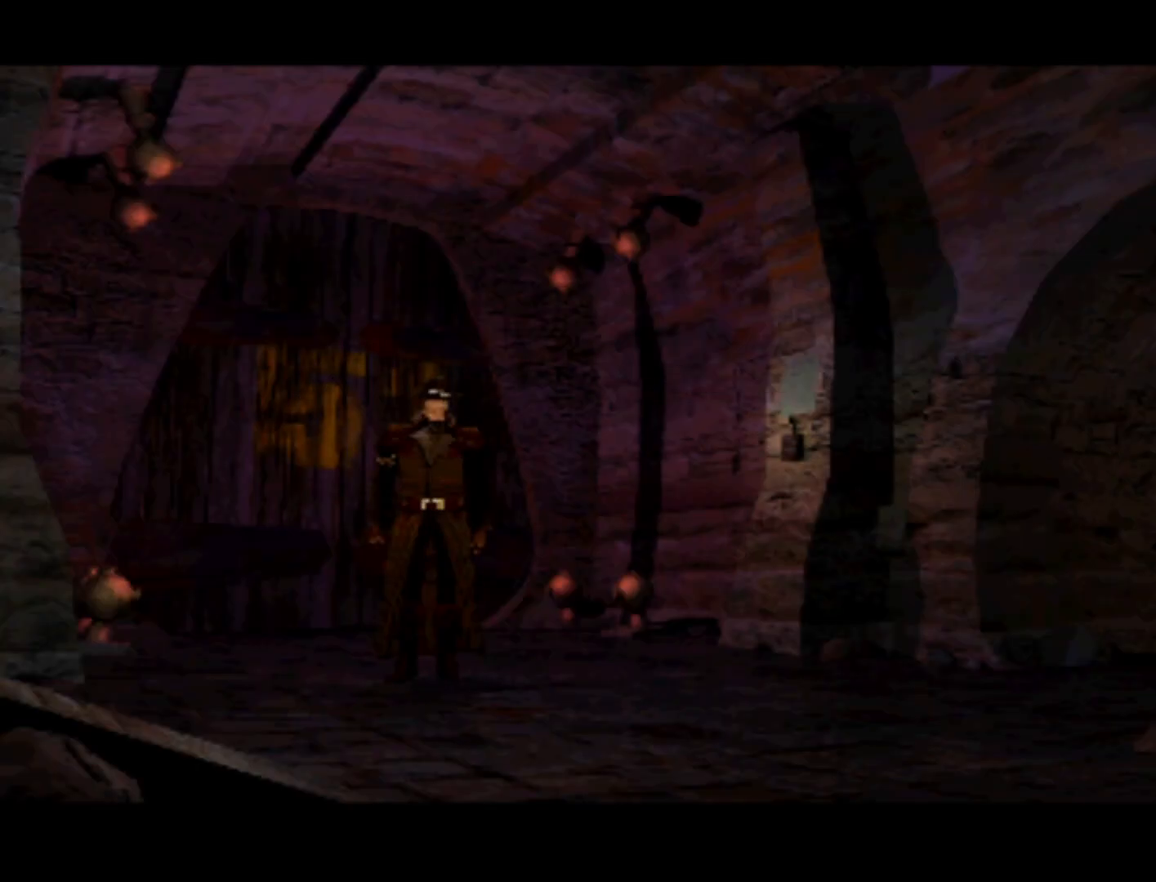
{"buttons": [], "left_stick": "center", "events": [[83, "SQUARE", "up"]]}
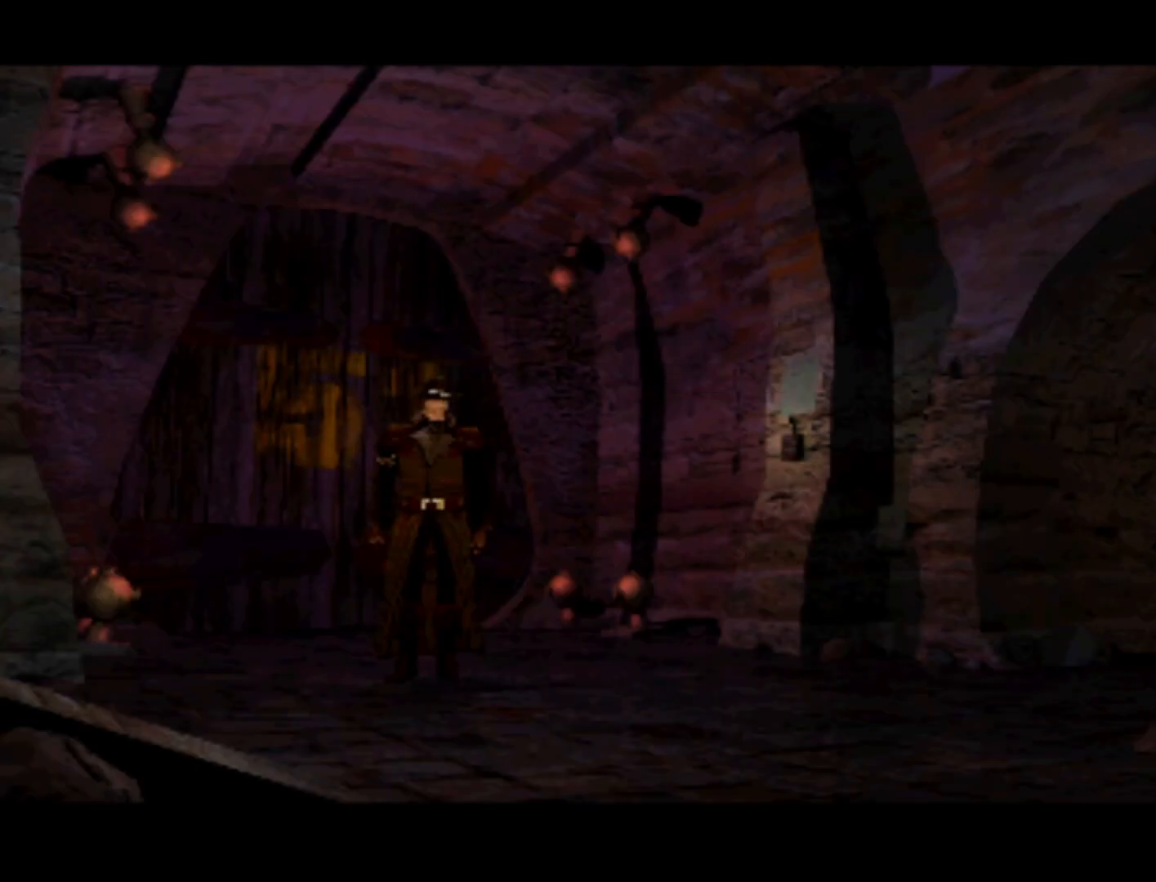
{"buttons": [], "left_stick": "center", "events": []}
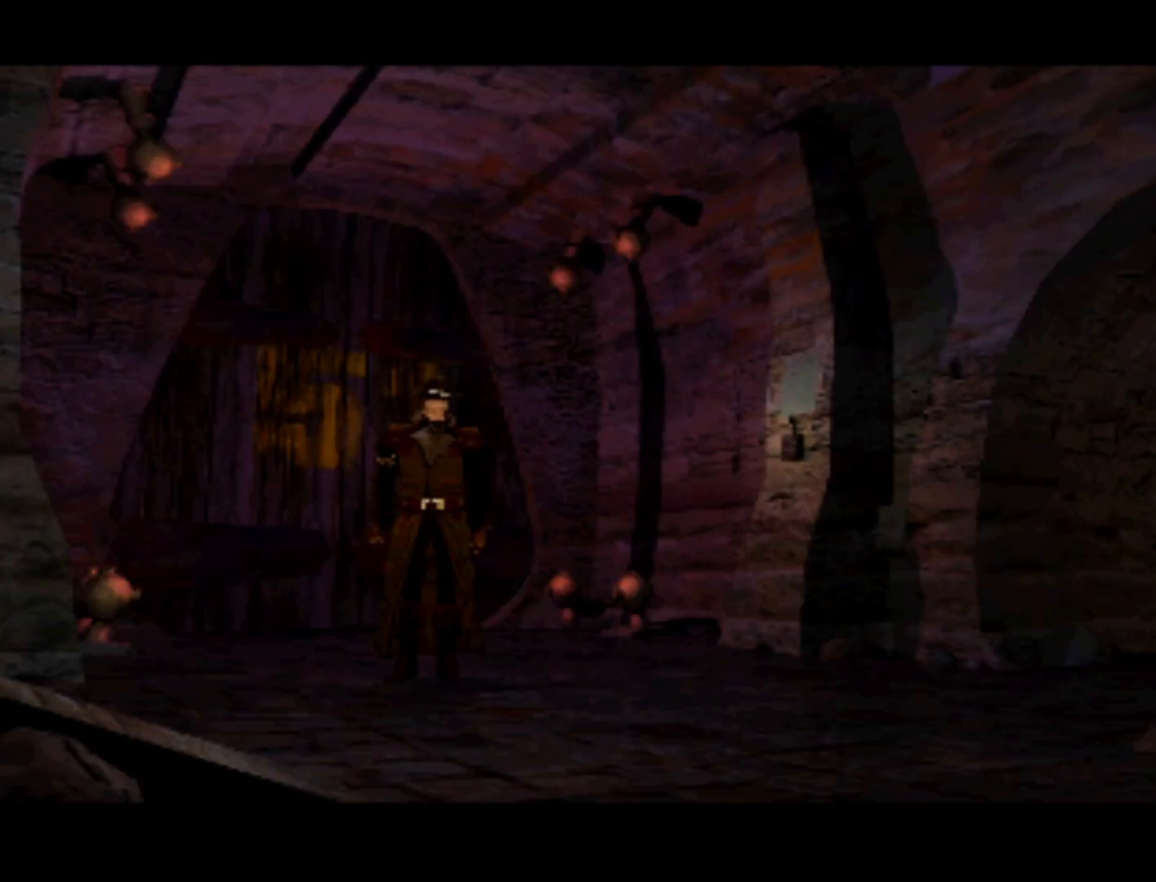
{"buttons": ["SQUARE"], "left_stick": "center", "events": [[350, "SQUARE", "down"]]}
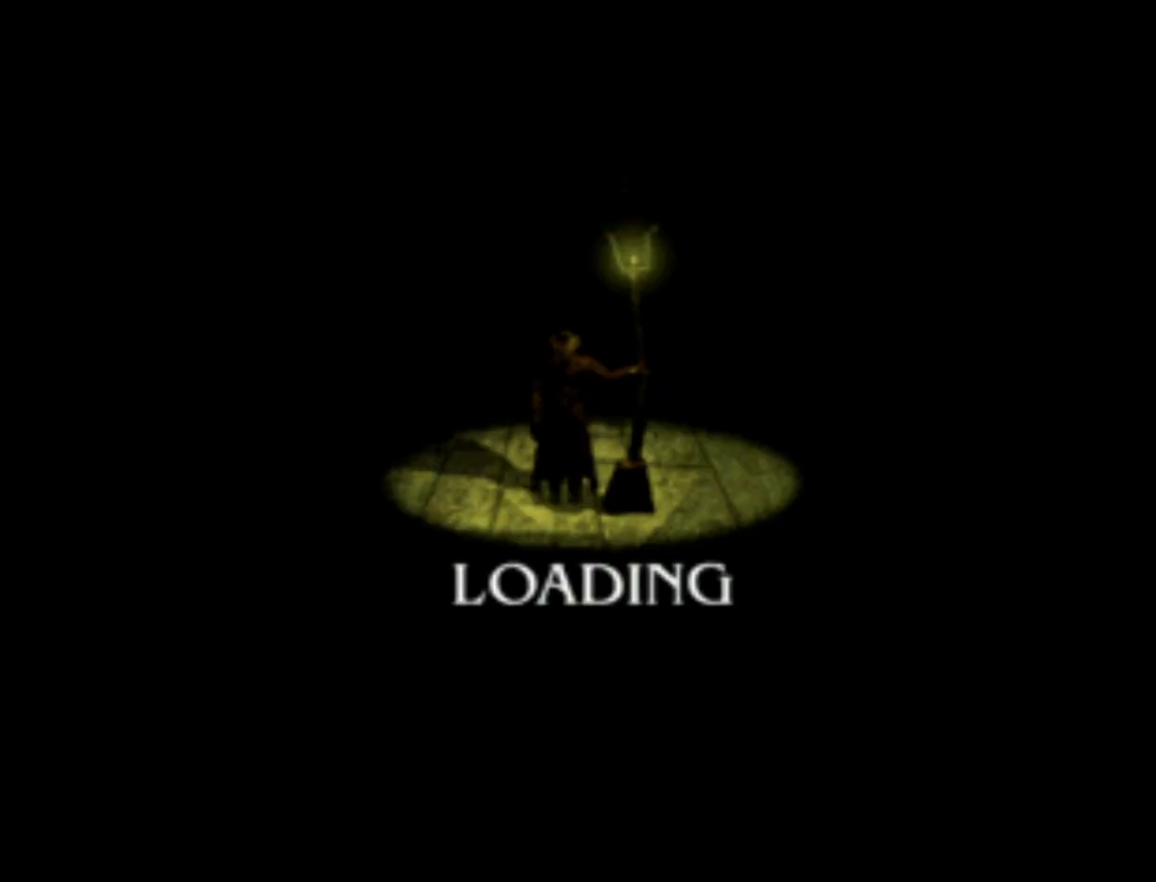
{"buttons": [], "left_stick": "center", "events": [[17, "SQUARE", "up"]]}